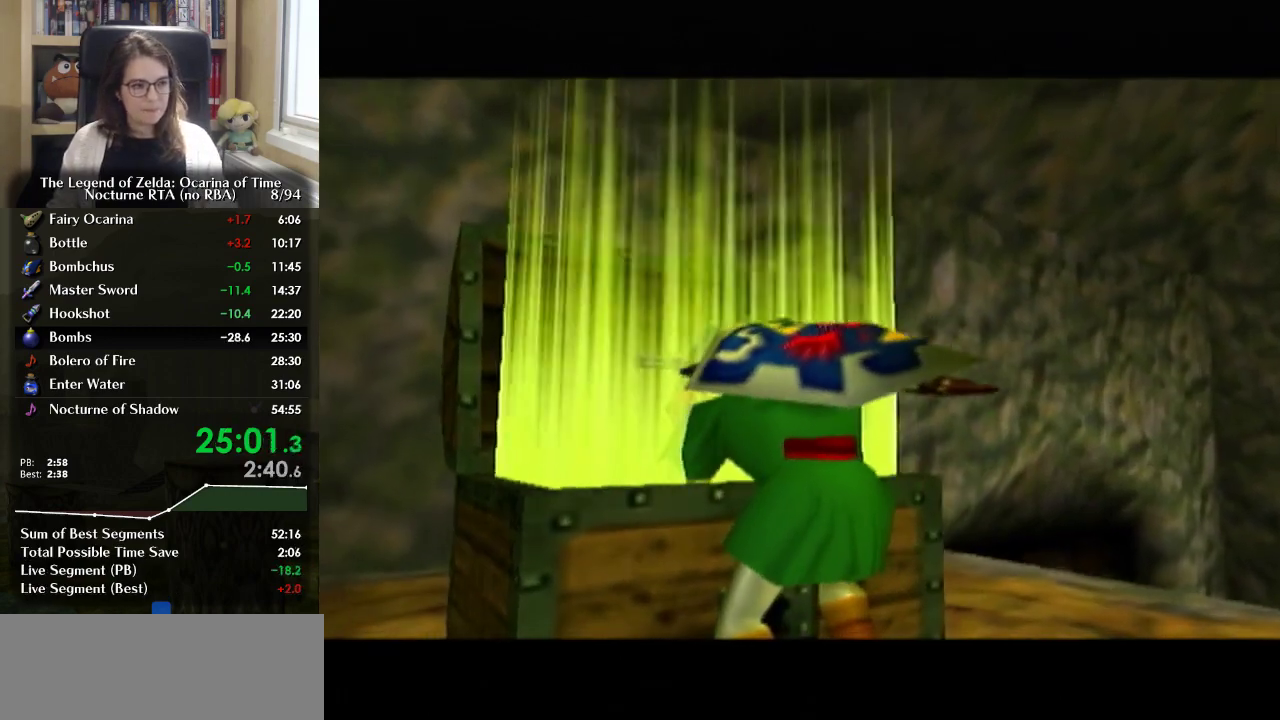
Gameplay with a controller (Nintendo layout); each line is a JSON object with the inputs held at the frame after it. "events" lists button and stick changes between this image and that frame as [ms after this image, input, new state], when the widget could be followed in between. Not read: L3 R3.
{"buttons": [], "left_stick": "center", "right_stick": "center", "events": [[100, "B", "up"], [167, "B", "down"], [367, "B", "up"]]}
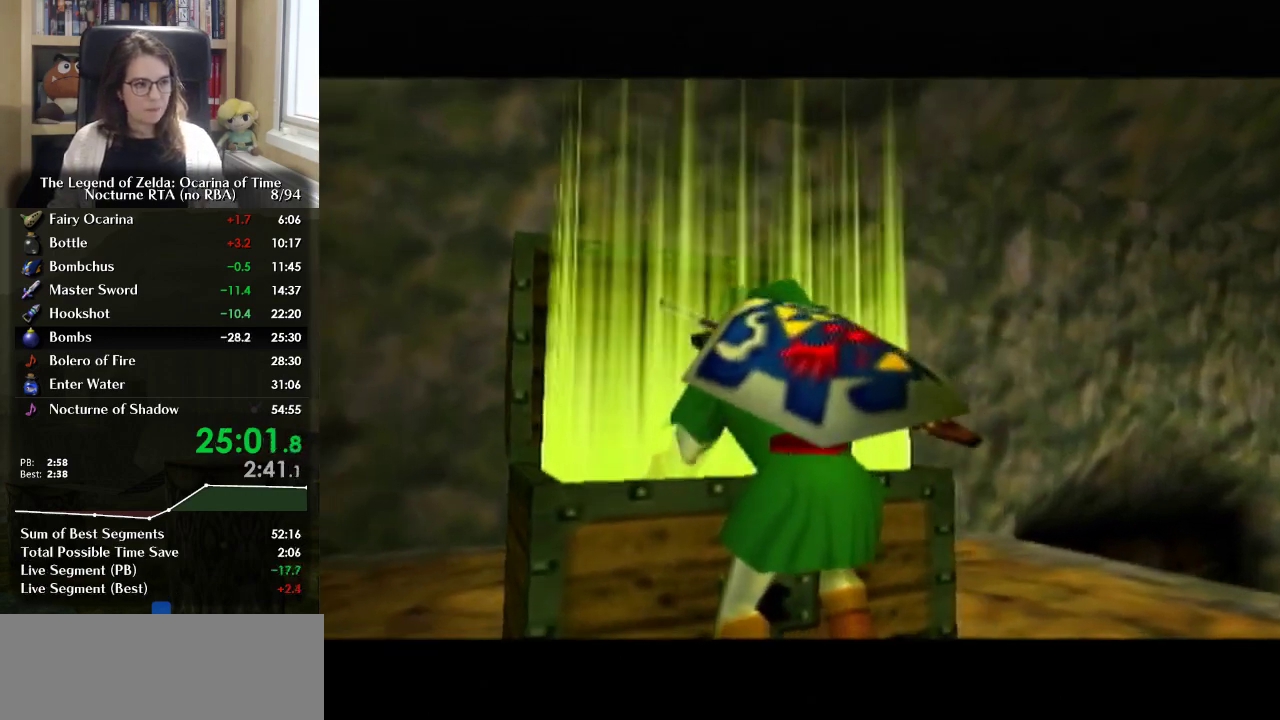
{"buttons": ["B"], "left_stick": "center", "right_stick": "center", "events": [[100, "B", "down"], [167, "B", "up"], [233, "B", "down"], [433, "B", "up"], [500, "B", "down"]]}
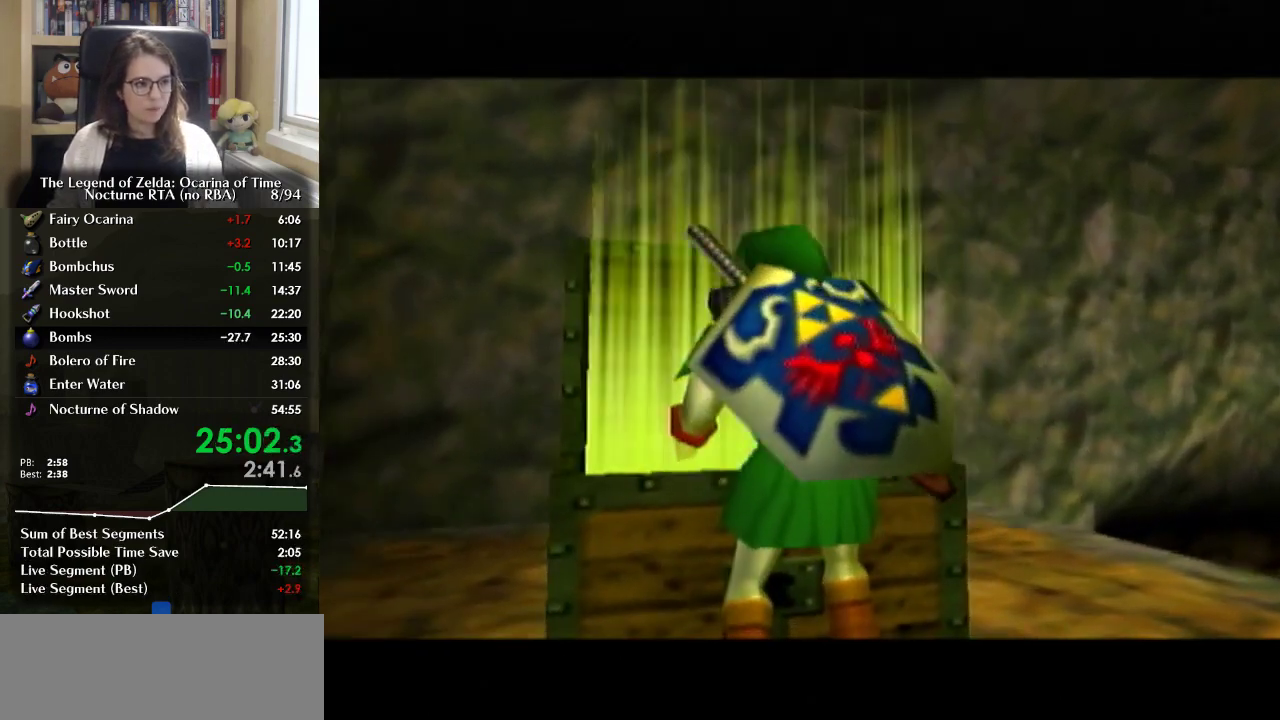
{"buttons": [], "left_stick": "center", "right_stick": "center", "events": [[67, "B", "up"], [133, "B", "down"], [200, "B", "up"], [267, "B", "down"], [333, "B", "up"], [433, "B", "down"], [500, "B", "up"]]}
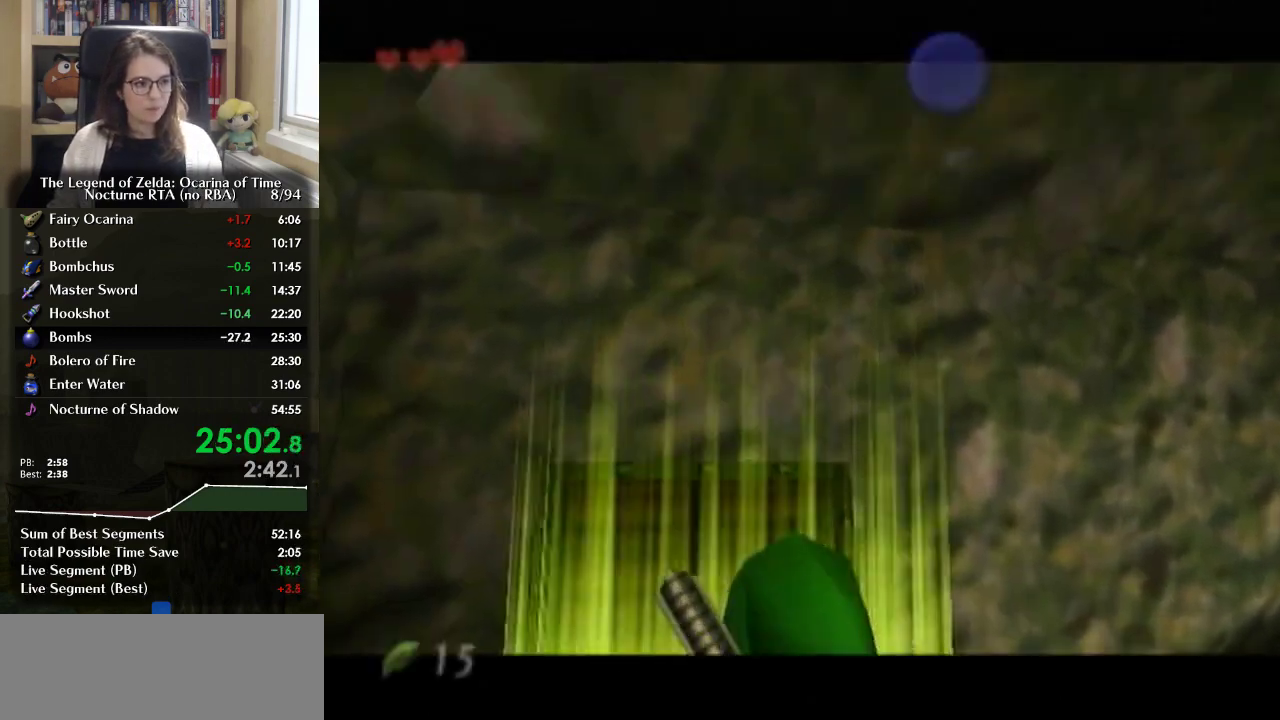
{"buttons": ["B"], "left_stick": "center", "right_stick": "center", "events": [[200, "B", "down"], [267, "B", "up"], [333, "B", "down"], [400, "B", "up"], [467, "B", "down"]]}
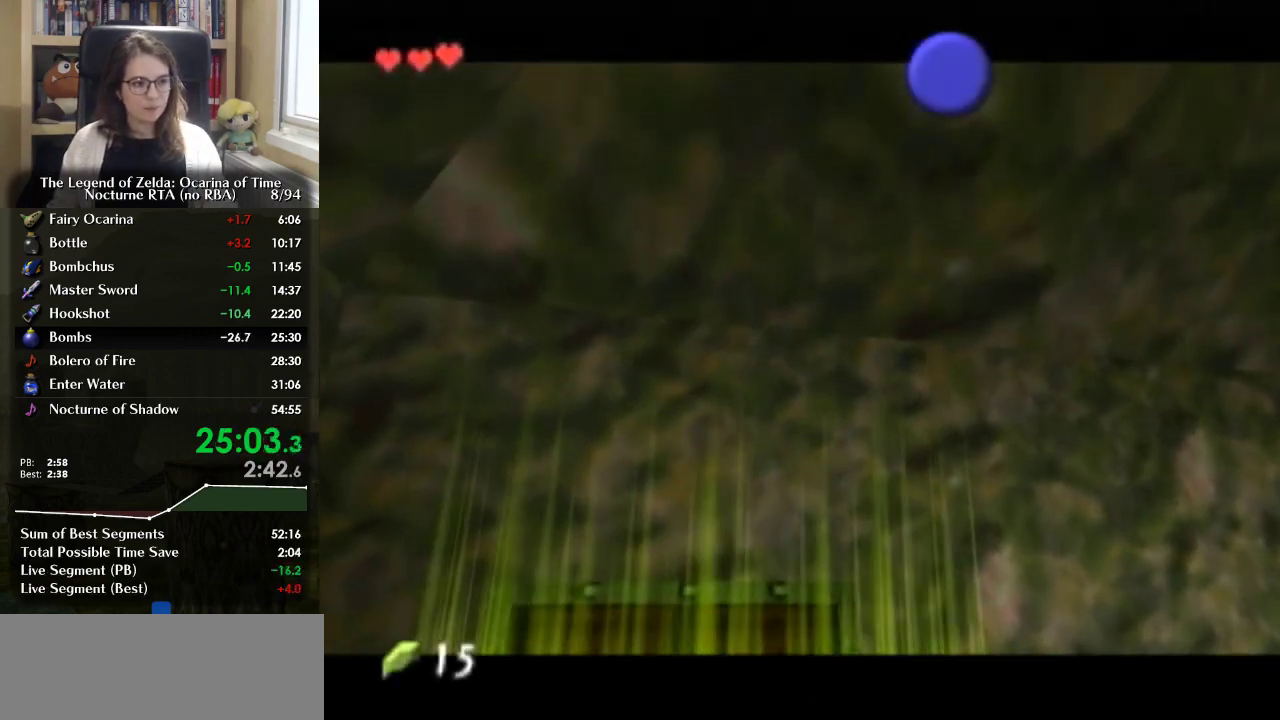
{"buttons": ["B"], "left_stick": "center", "right_stick": "center", "events": [[33, "B", "up"], [233, "B", "down"], [300, "B", "up"], [367, "B", "down"]]}
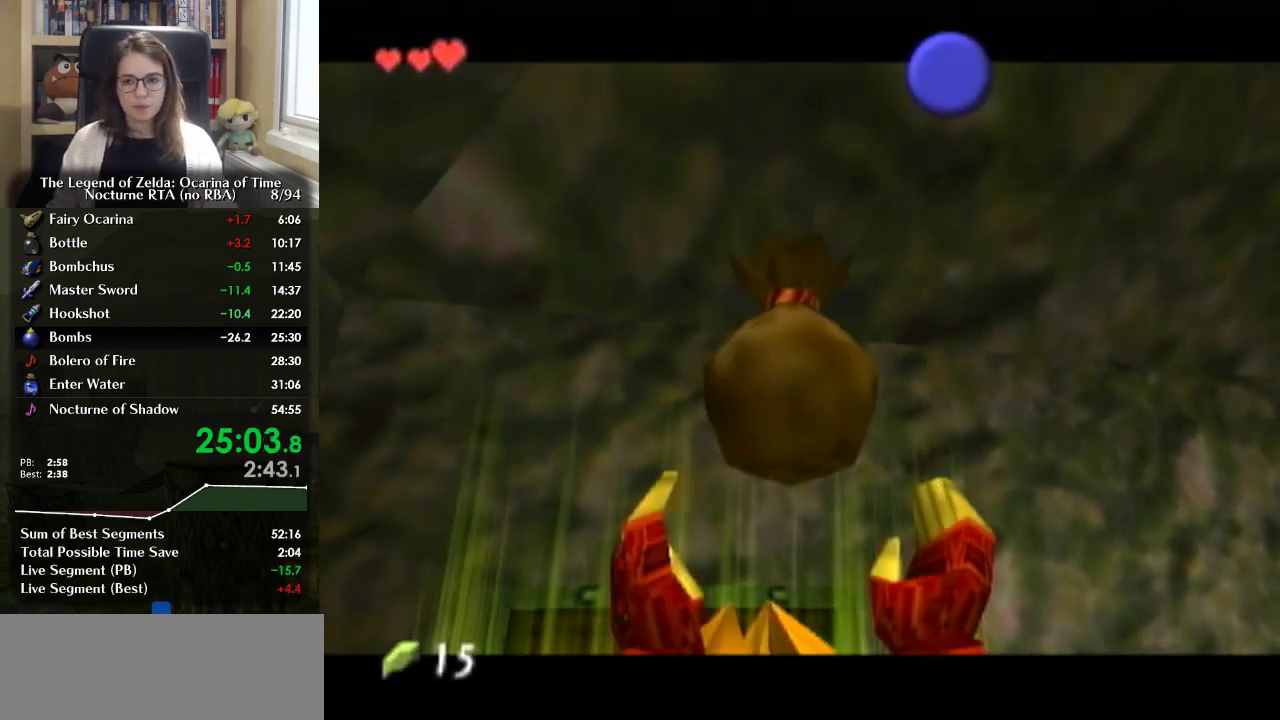
{"buttons": [], "left_stick": "center", "right_stick": "center", "events": [[167, "B", "up"], [233, "B", "down"], [300, "B", "up"], [367, "B", "down"], [433, "B", "up"]]}
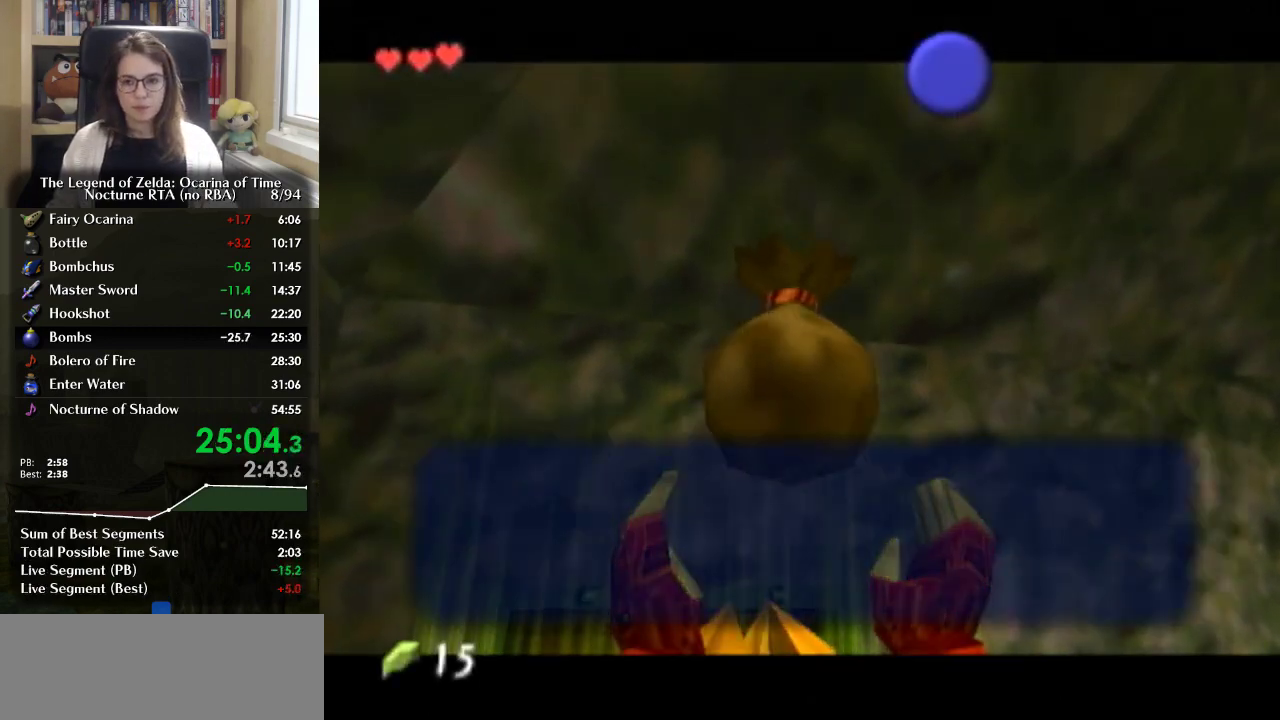
{"buttons": [], "left_stick": "center", "right_stick": "center", "events": [[100, "B", "down"], [200, "B", "up"], [267, "B", "down"], [333, "B", "up"], [400, "B", "down"], [467, "B", "up"]]}
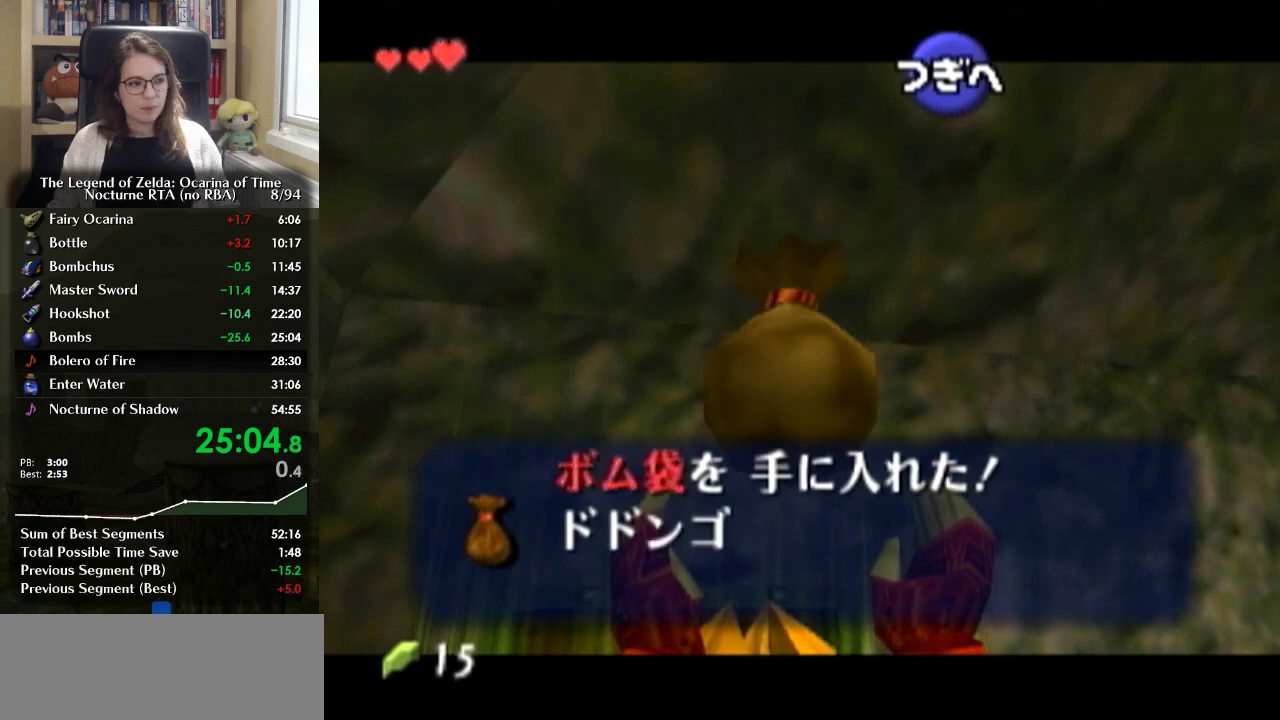
{"buttons": [], "left_stick": "center", "right_stick": "center", "events": [[33, "B", "down"], [100, "B", "up"], [367, "A", "down"], [467, "A", "up"]]}
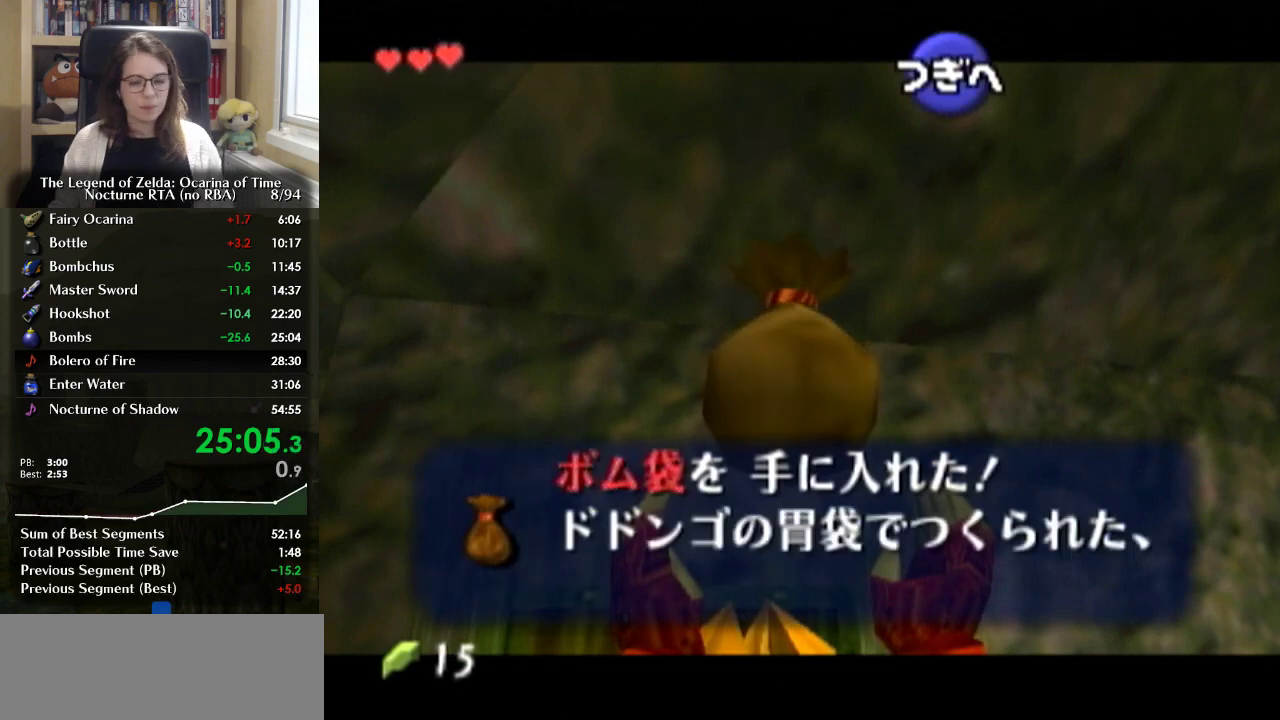
{"buttons": ["A"], "left_stick": "center", "right_stick": "center", "events": [[167, "B", "down"], [233, "B", "up"], [300, "A", "down"]]}